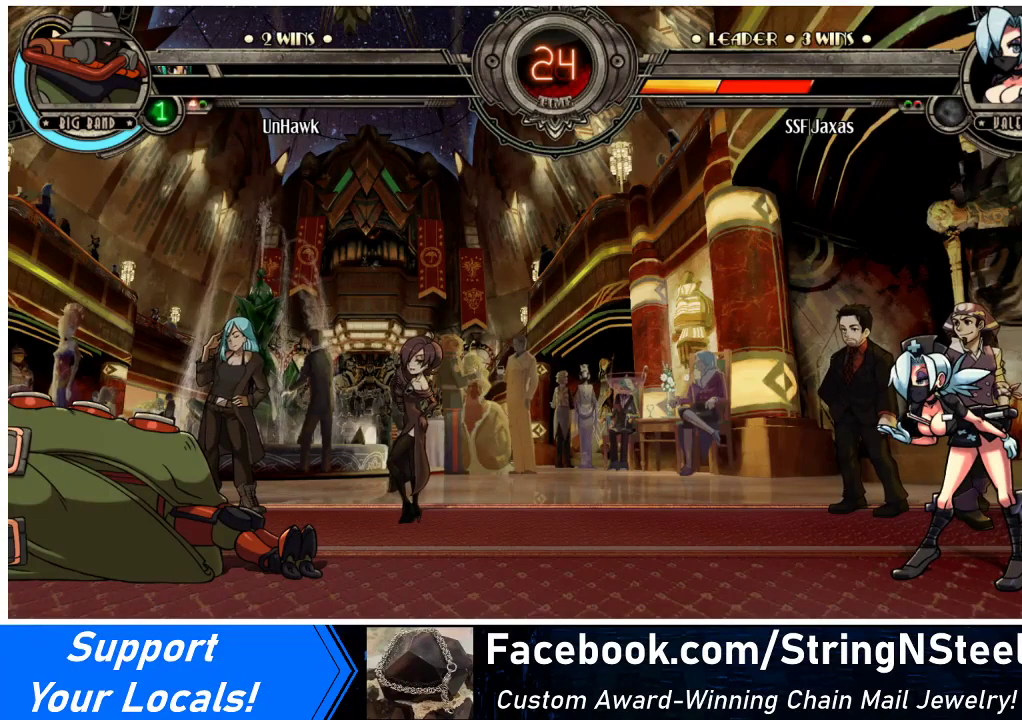
Gameplay with a controller (arcade stick); each line is a JSON object with the inputs held at the frame after it. "events" lists button and stick changes between this image and that frame as [ms after this image, input, new state], when the widget could be followed in between. Not read: L3 R3.
{"buttons": ["CROSS"], "events": [[467, "CROSS", "down"]]}
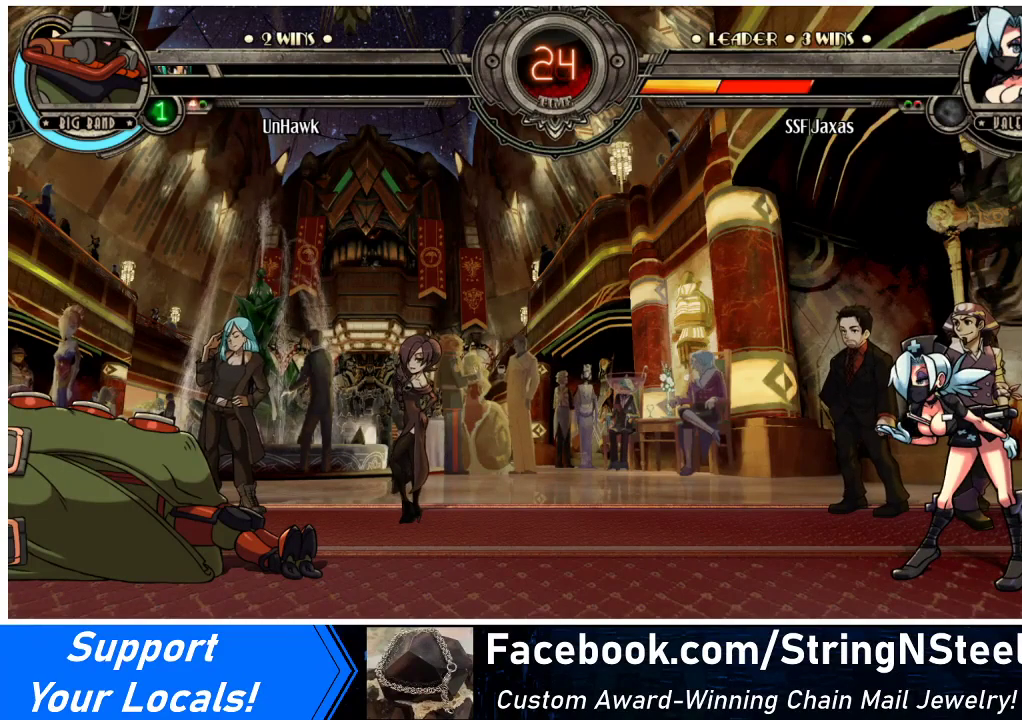
{"buttons": [], "events": [[267, "CROSS", "up"]]}
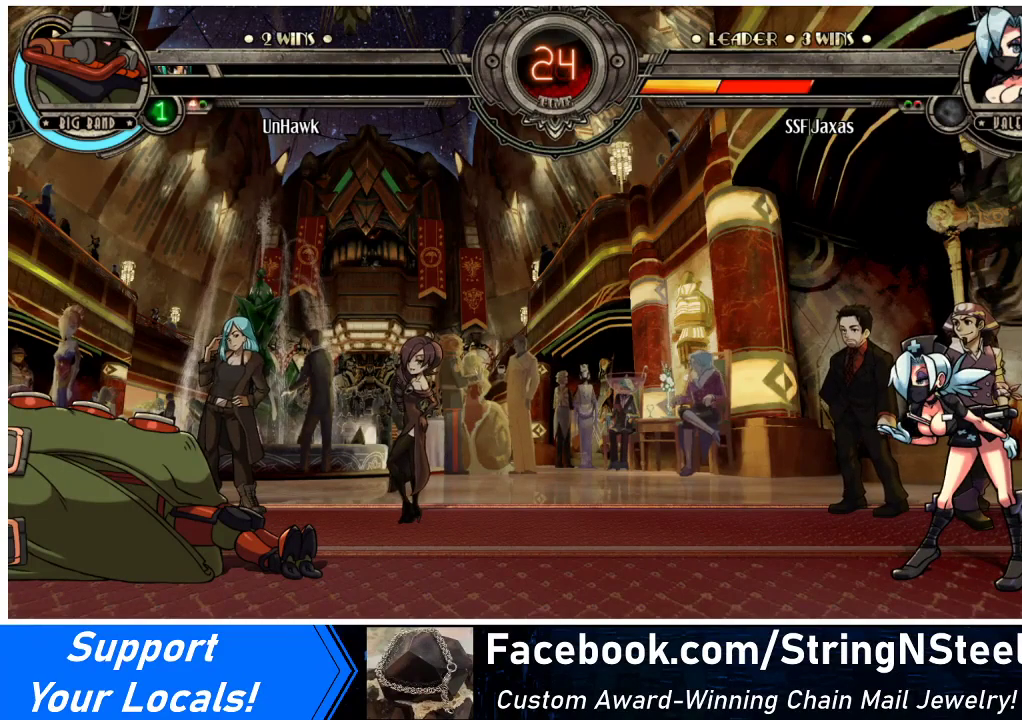
{"buttons": [], "events": [[100, "CROSS", "down"], [200, "CROSS", "up"]]}
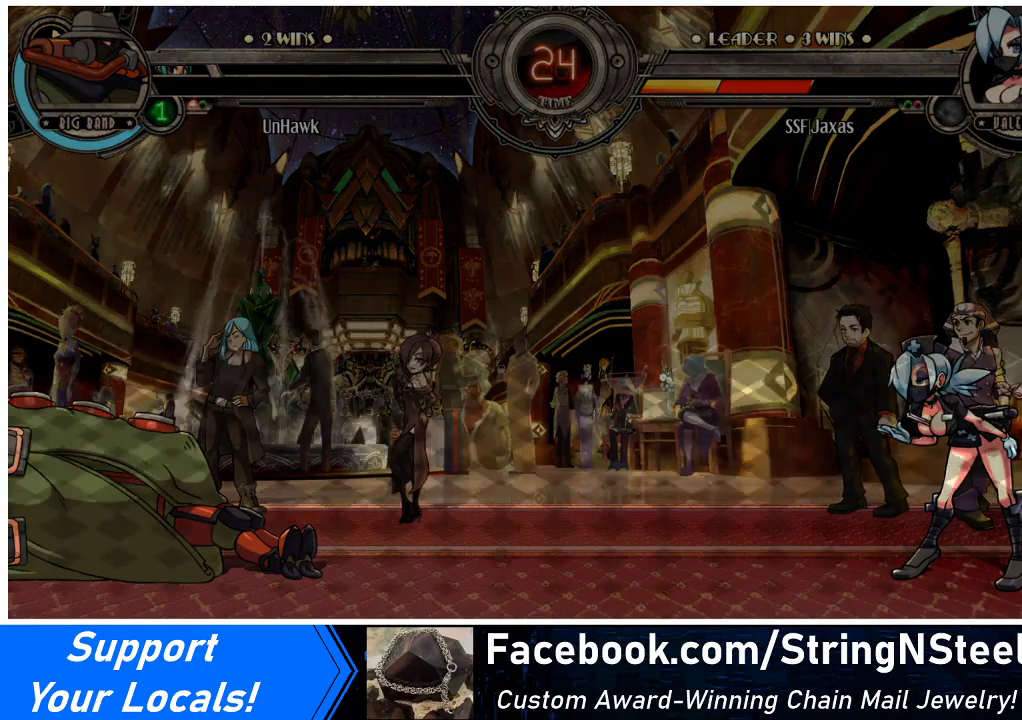
{"buttons": [], "events": []}
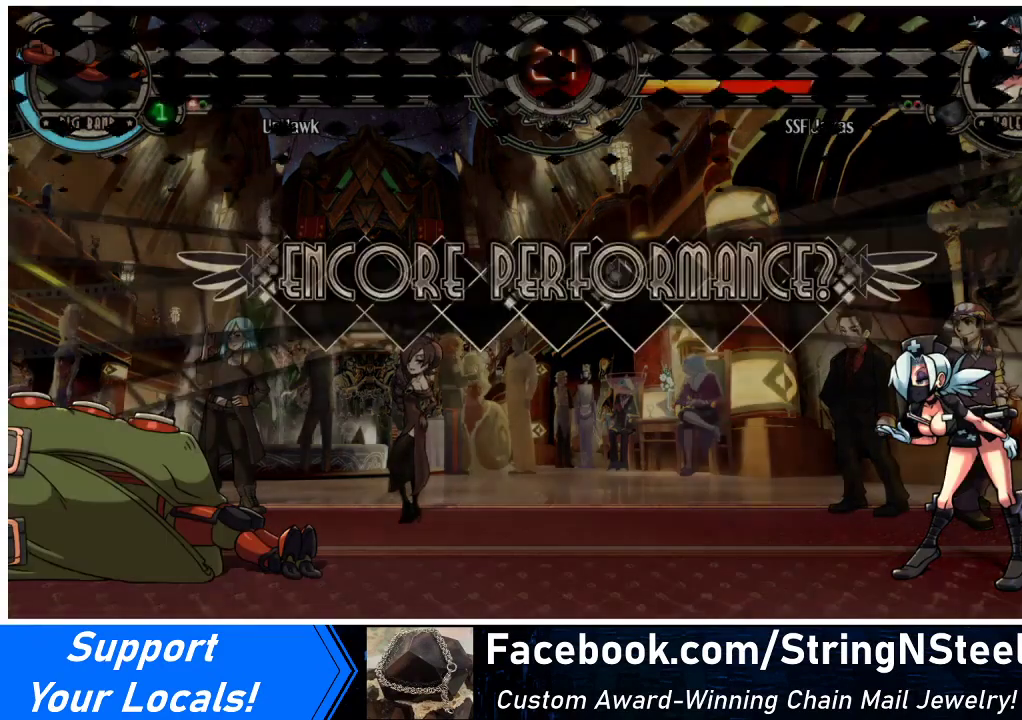
{"buttons": [], "events": []}
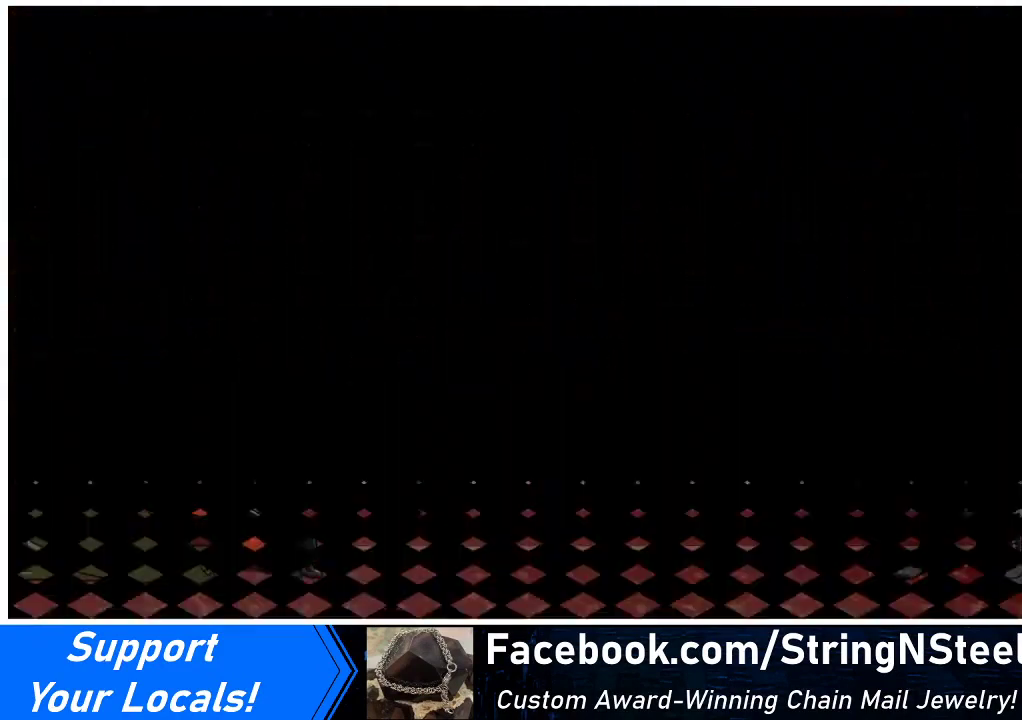
{"buttons": [], "events": []}
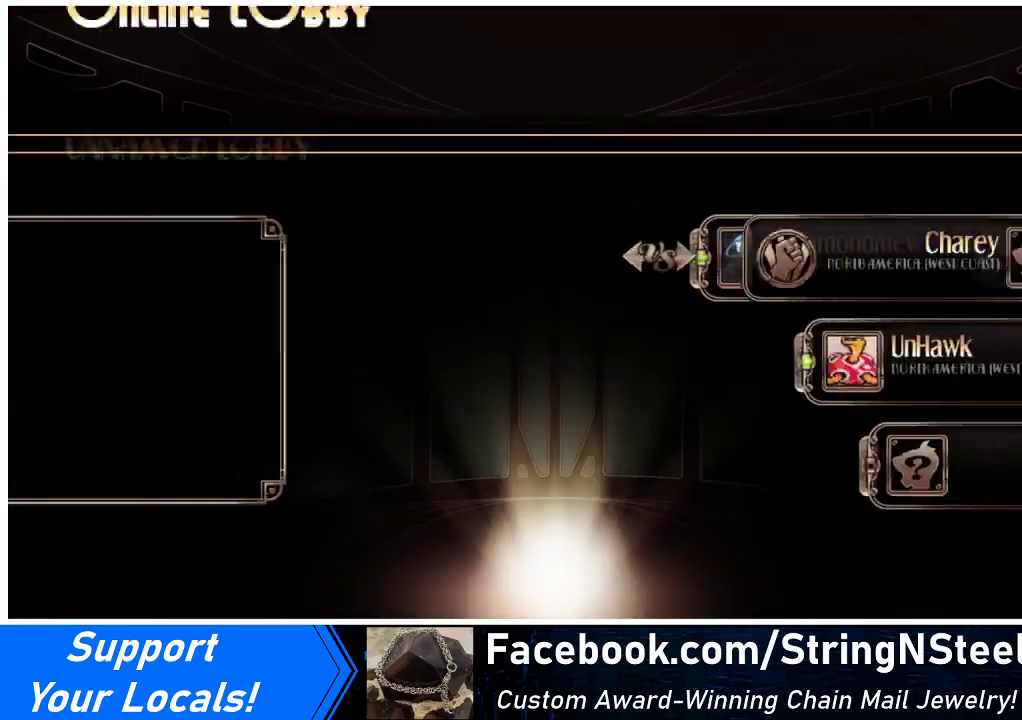
{"buttons": [], "events": []}
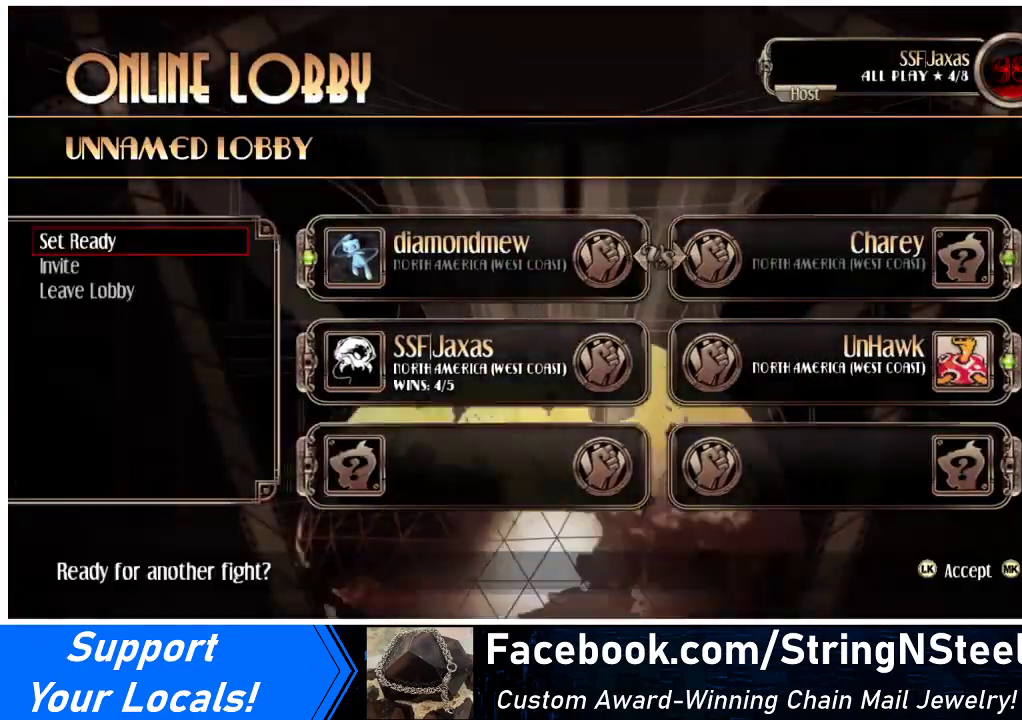
{"buttons": ["CROSS"], "events": [[467, "CROSS", "down"]]}
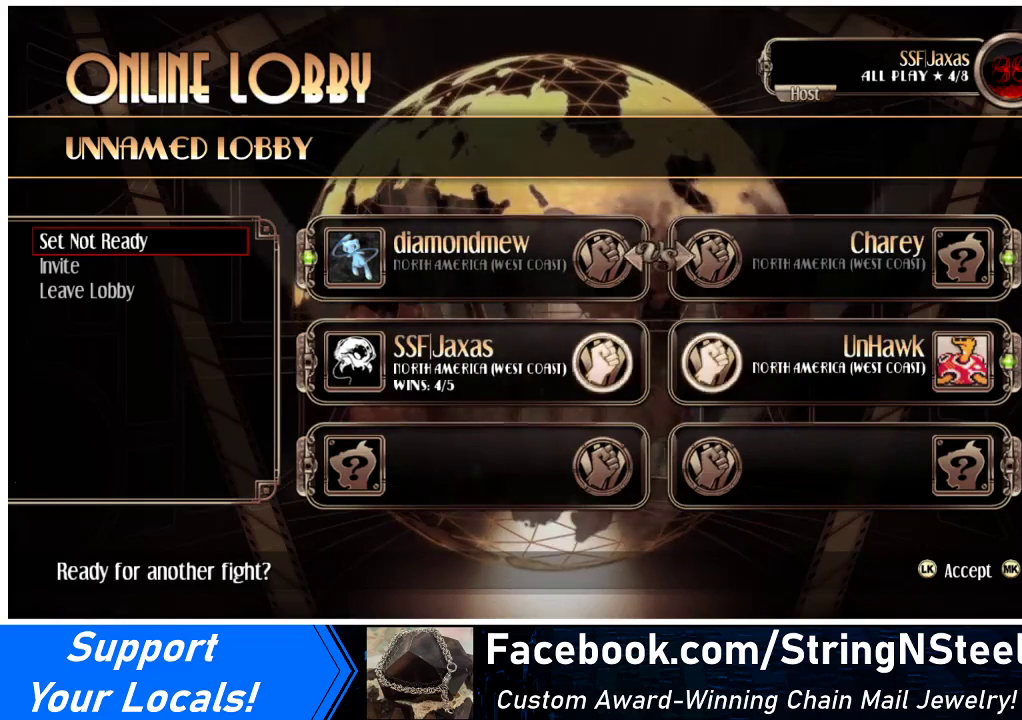
{"buttons": [], "events": [[67, "CROSS", "up"]]}